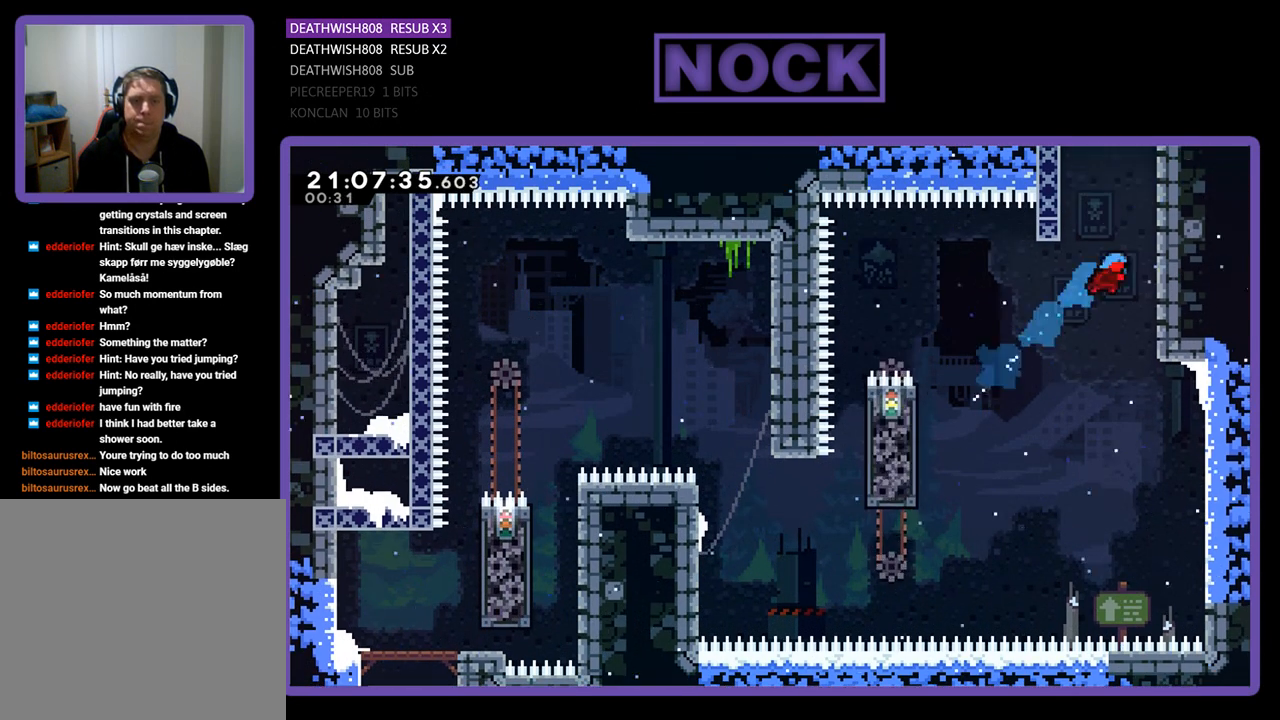
Gameplay with a controller (PlayStation layout); each line is a JSON object with the inputs held at the frame after it. "events" lists button and stick changes between this image and that frame as [ms after this image, input, new state], when the widget could be followed in between.
{"buttons": ["CROSS", "R2", "DPAD_UP", "DPAD_RIGHT"], "left_stick": "center", "right_stick": "center", "events": [[333, "CIRCLE", "up"], [400, "CROSS", "down"]]}
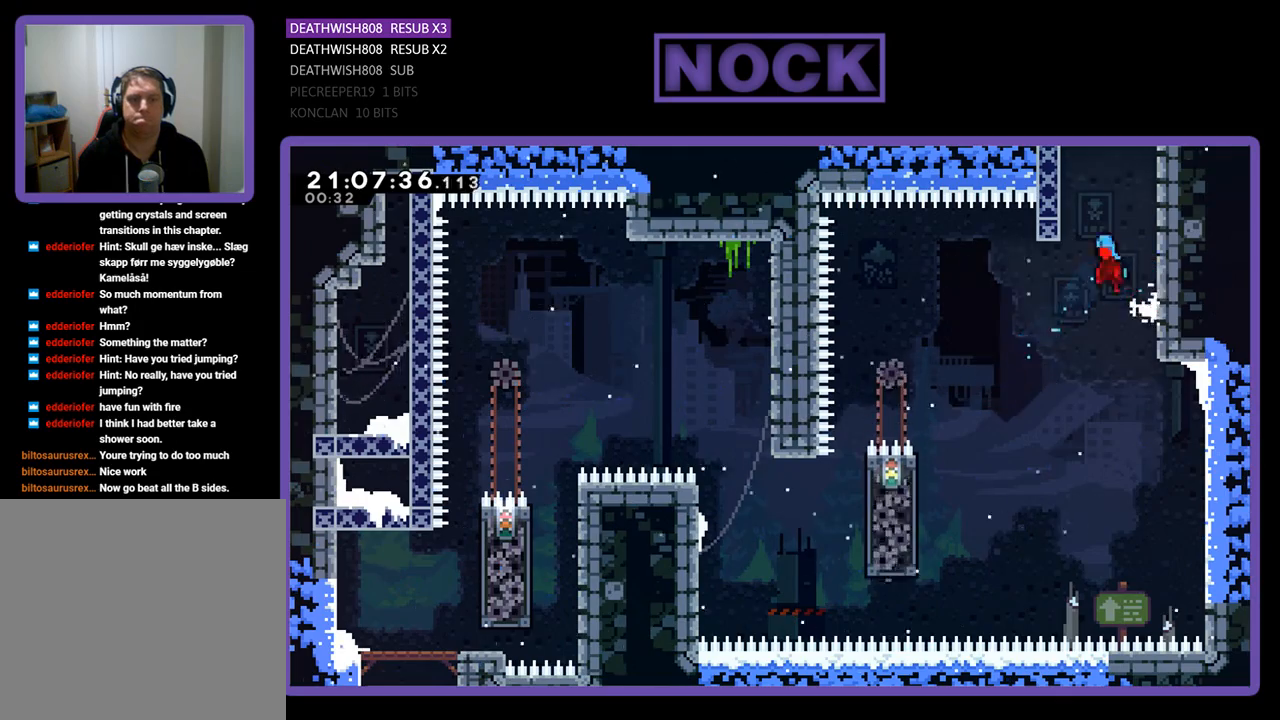
{"buttons": ["R2", "DPAD_UP", "DPAD_RIGHT"], "left_stick": "center", "right_stick": "center", "events": [[100, "CROSS", "up"], [200, "CIRCLE", "down"], [233, "CROSS", "down"], [500, "CIRCLE", "up"], [500, "CROSS", "up"]]}
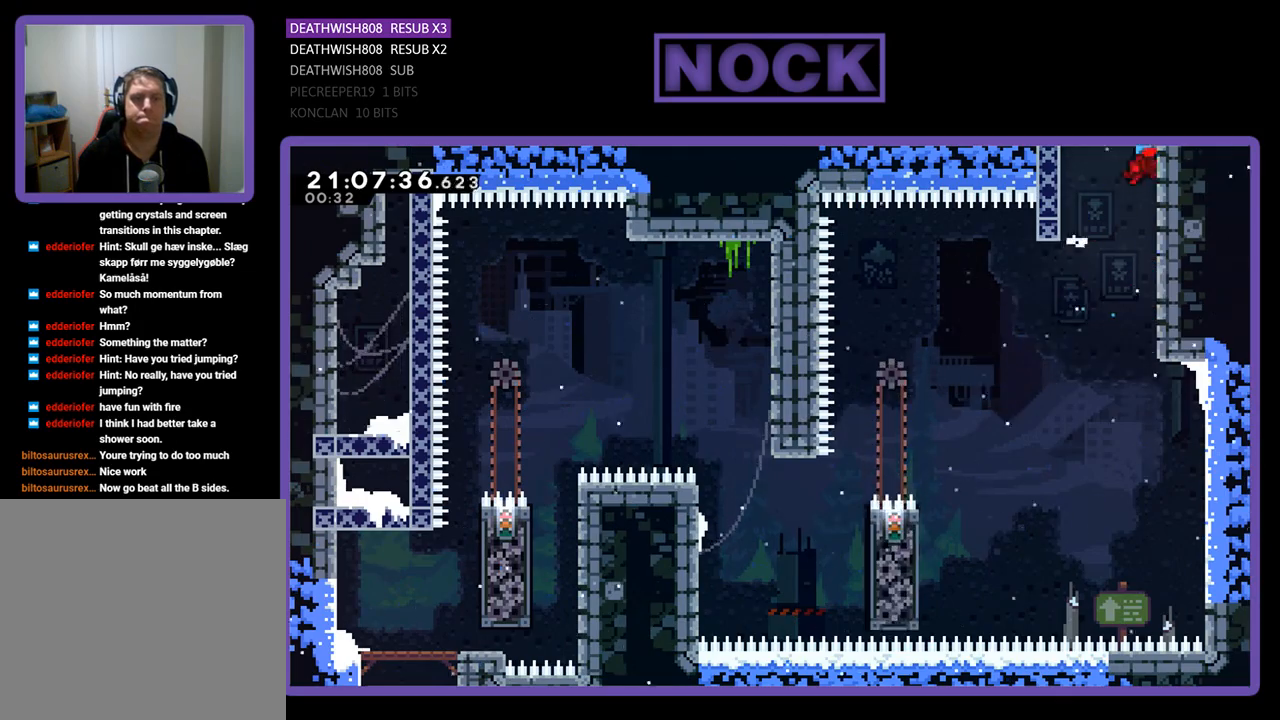
{"buttons": ["R2", "DPAD_UP"], "left_stick": "center", "right_stick": "center", "events": [[100, "CROSS", "down"], [233, "CROSS", "up"], [333, "CROSS", "down"], [400, "DPAD_RIGHT", "up"], [467, "CROSS", "up"]]}
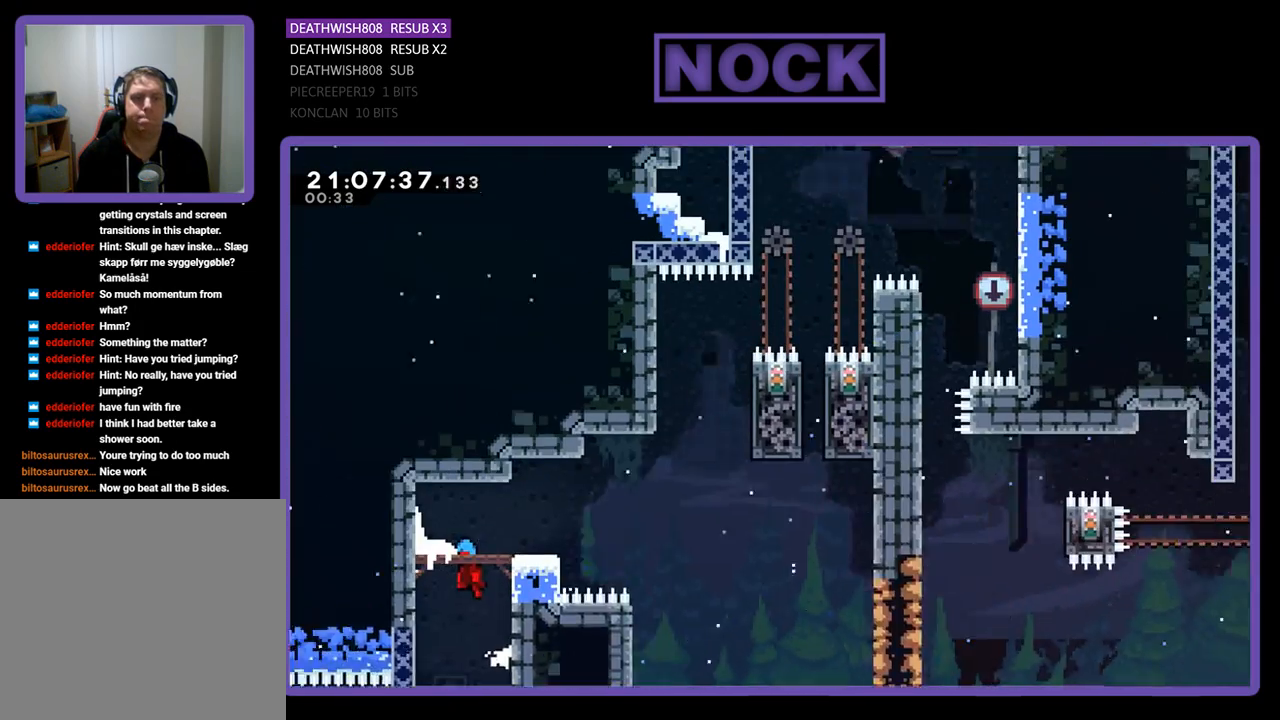
{"buttons": ["R2", "DPAD_UP", "DPAD_RIGHT"], "left_stick": "center", "right_stick": "center", "events": [[167, "DPAD_RIGHT", "down"]]}
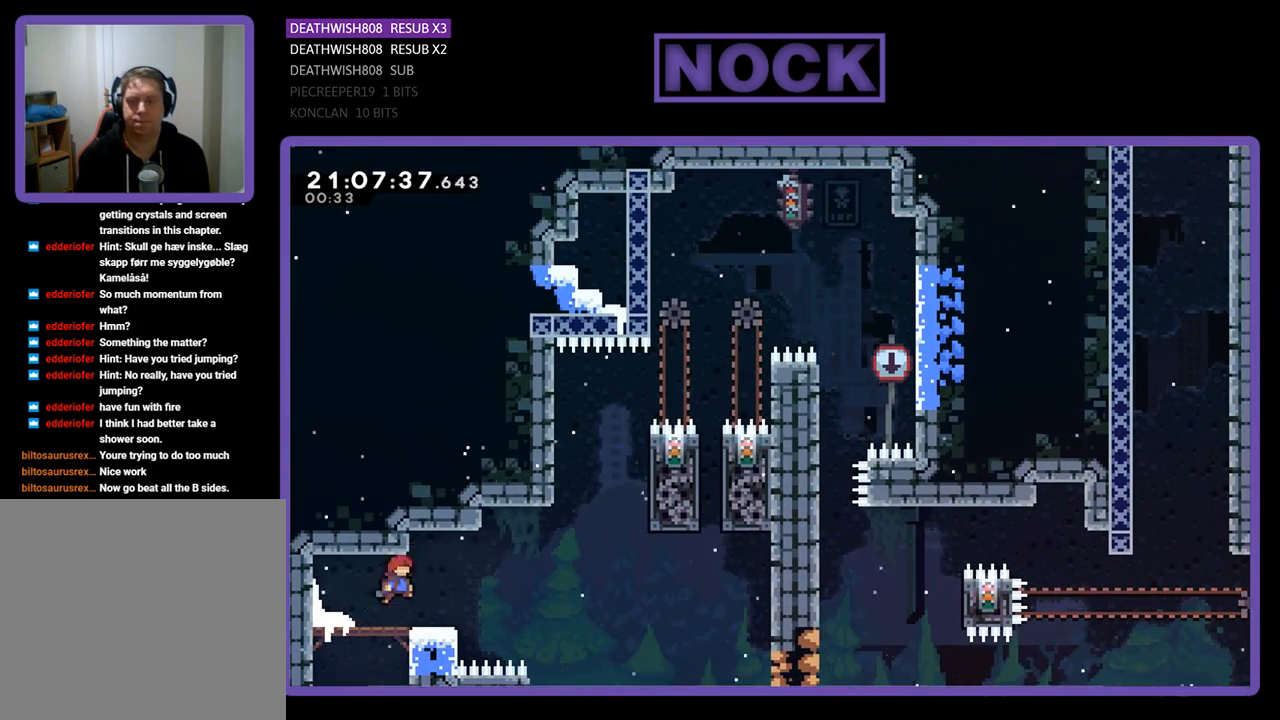
{"buttons": ["R2"], "left_stick": "center", "right_stick": "center", "events": [[100, "DPAD_RIGHT", "up"], [100, "DPAD_UP", "up"], [233, "DPAD_LEFT", "down"], [433, "DPAD_LEFT", "up"]]}
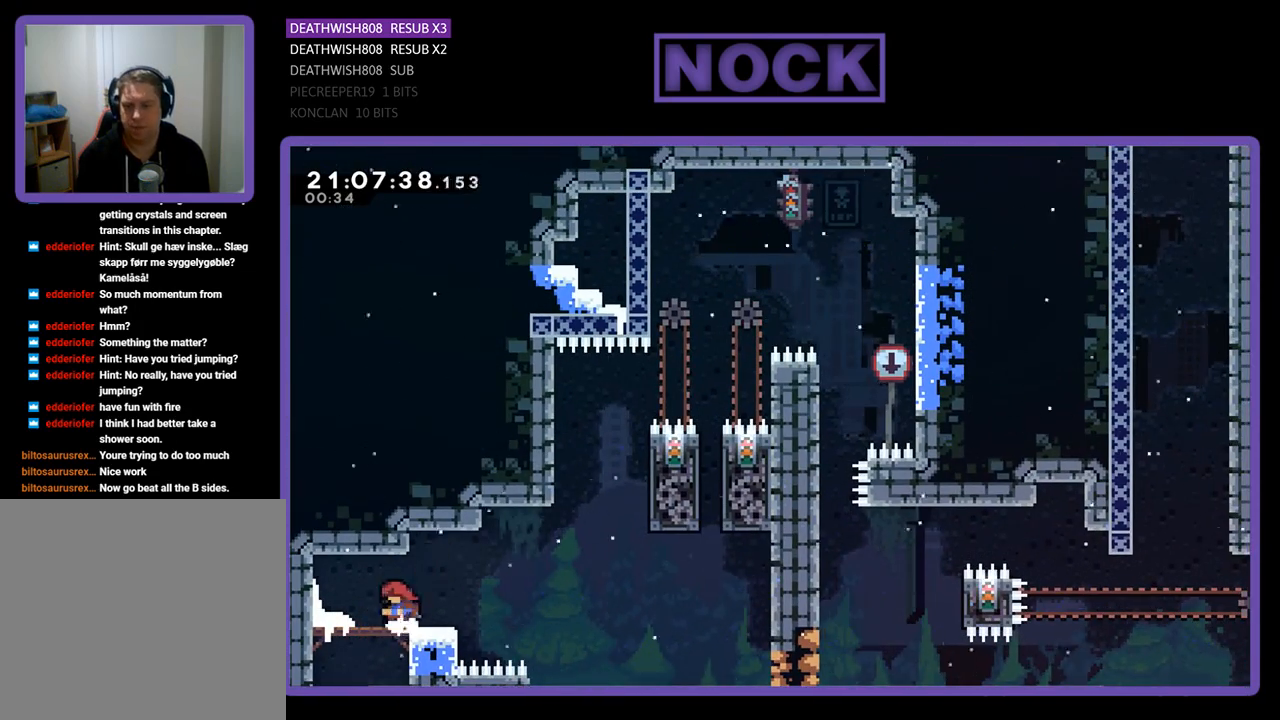
{"buttons": [], "left_stick": "center", "right_stick": "center", "events": [[467, "R2", "up"]]}
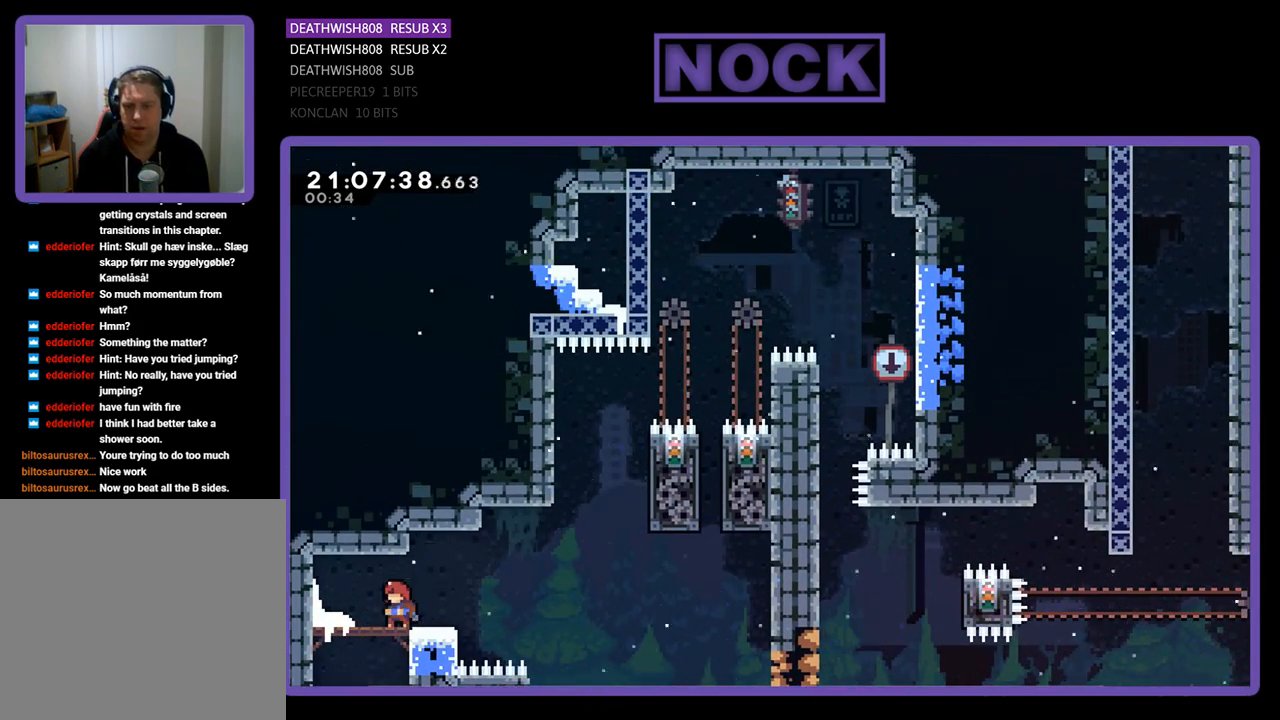
{"buttons": ["R2"], "left_stick": "center", "right_stick": "center", "events": [[300, "R2", "down"]]}
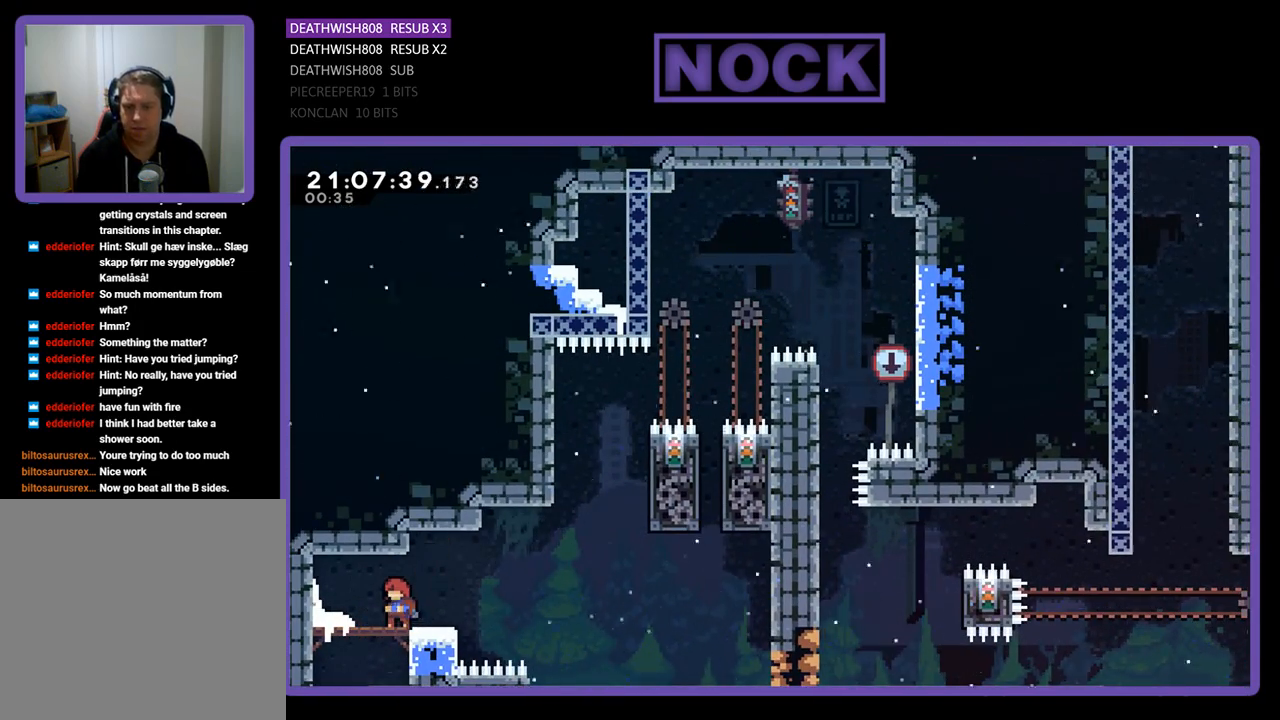
{"buttons": ["R2"], "left_stick": "center", "right_stick": "center", "events": []}
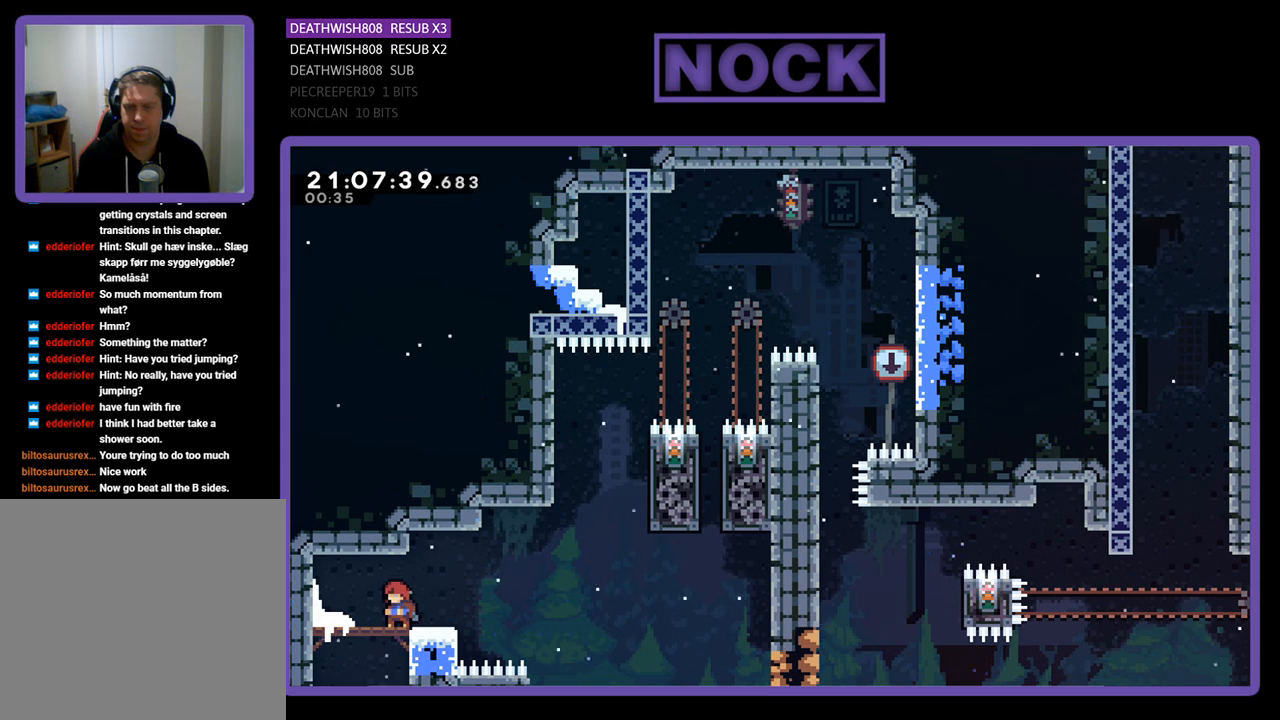
{"buttons": ["R2"], "left_stick": "center", "right_stick": "center", "events": []}
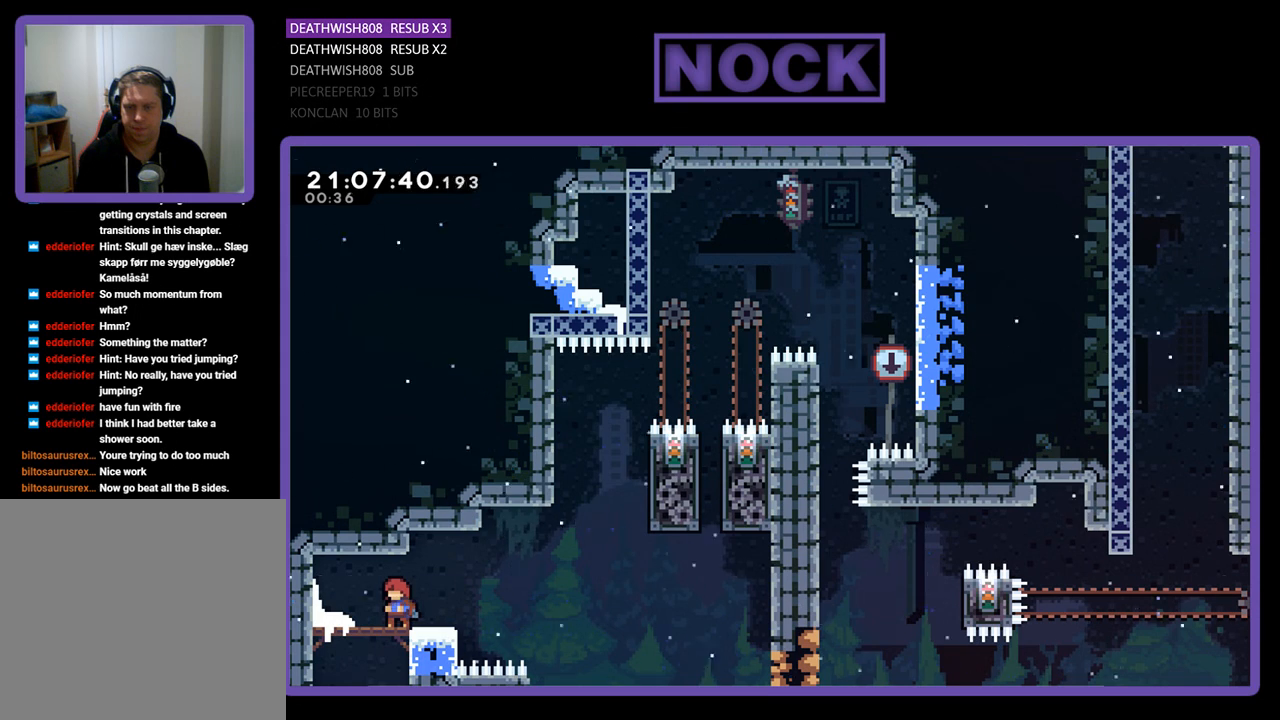
{"buttons": ["R2", "DPAD_RIGHT"], "left_stick": "center", "right_stick": "center", "events": [[300, "DPAD_RIGHT", "down"]]}
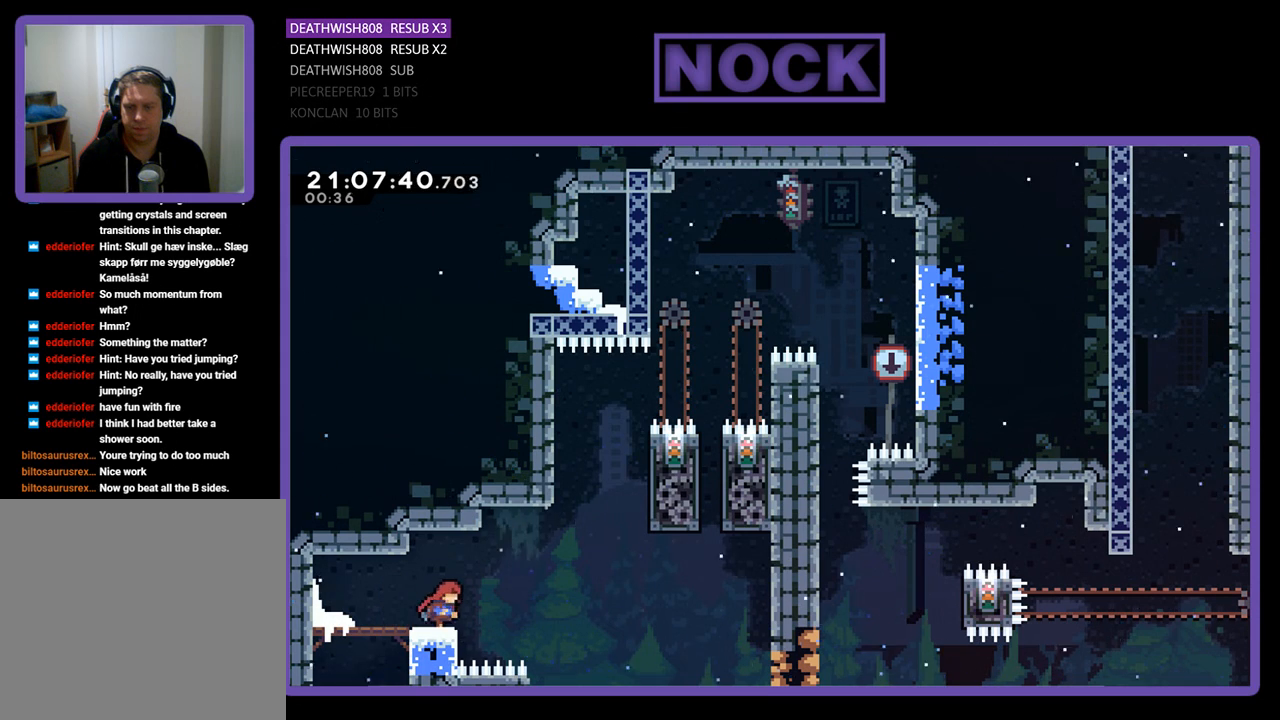
{"buttons": ["CIRCLE", "R2", "DPAD_UP", "DPAD_RIGHT"], "left_stick": "center", "right_stick": "center", "events": [[67, "CROSS", "down"], [400, "CROSS", "up"], [433, "DPAD_UP", "down"], [500, "CIRCLE", "down"]]}
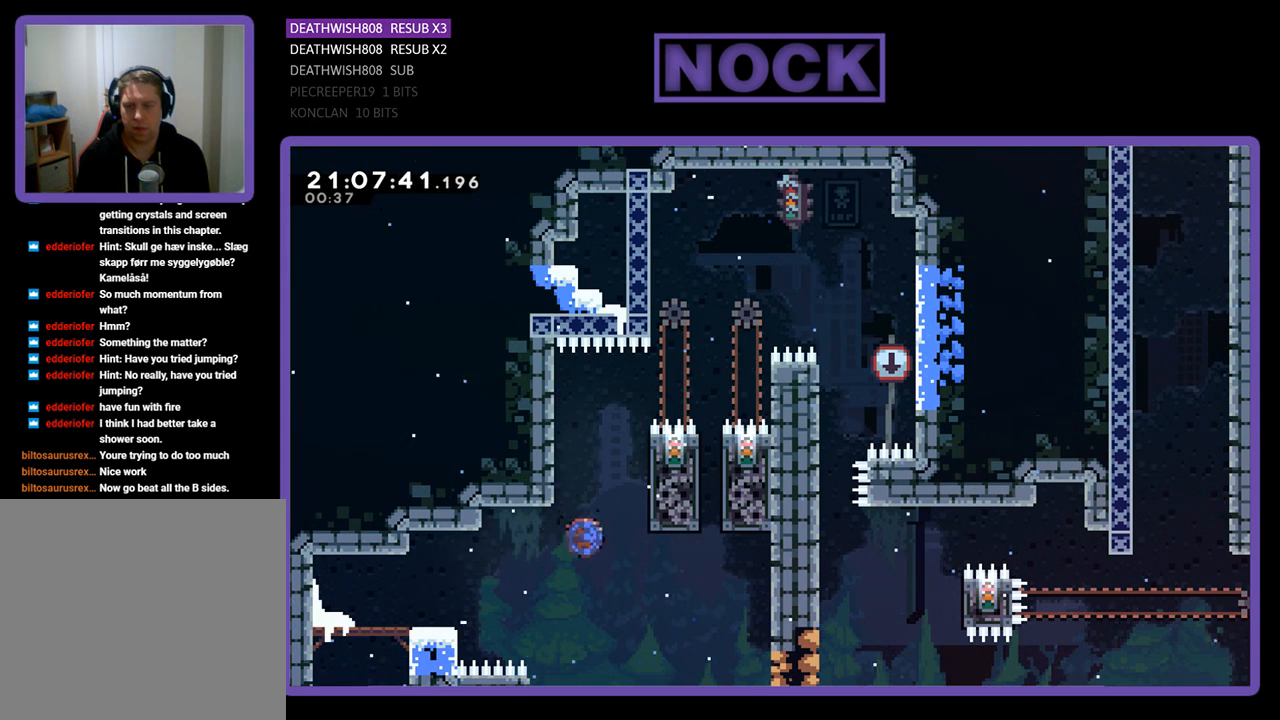
{"buttons": ["R2"], "left_stick": "center", "right_stick": "center", "events": [[400, "DPAD_UP", "up"], [433, "CIRCLE", "up"], [500, "DPAD_RIGHT", "up"]]}
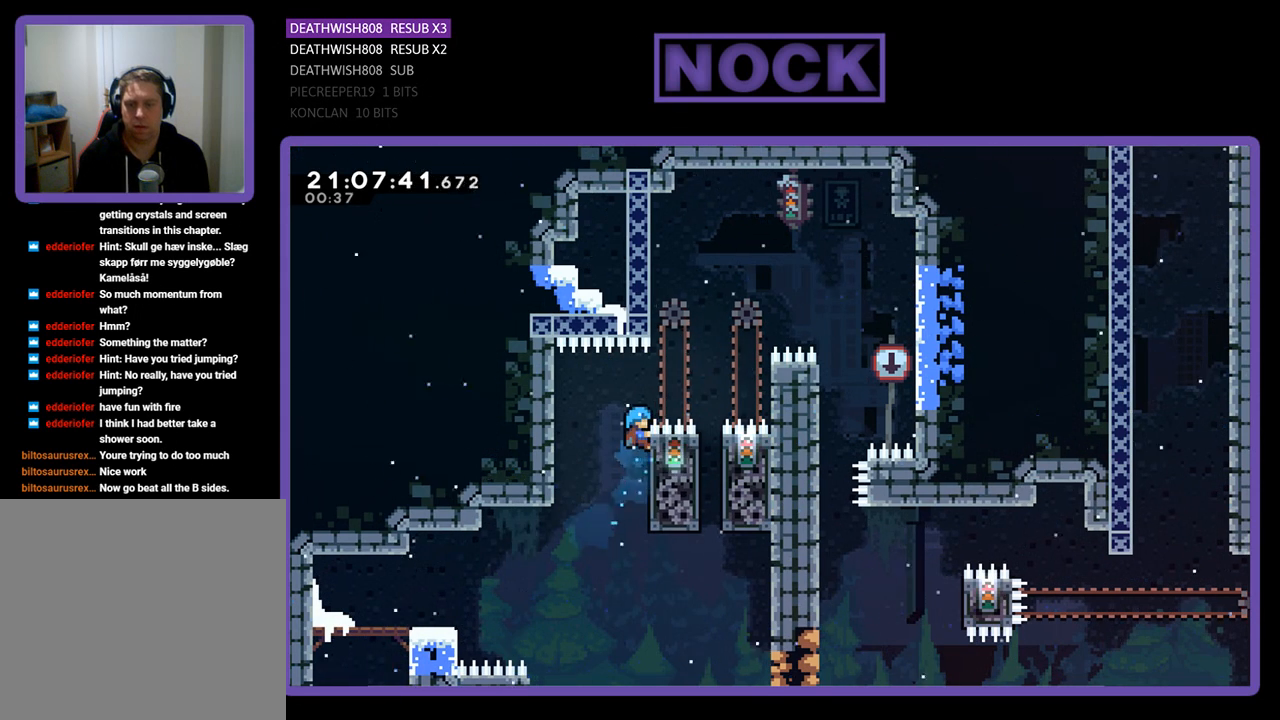
{"buttons": ["R2"], "left_stick": "center", "right_stick": "center", "events": [[267, "DPAD_DOWN", "down"], [467, "DPAD_DOWN", "up"]]}
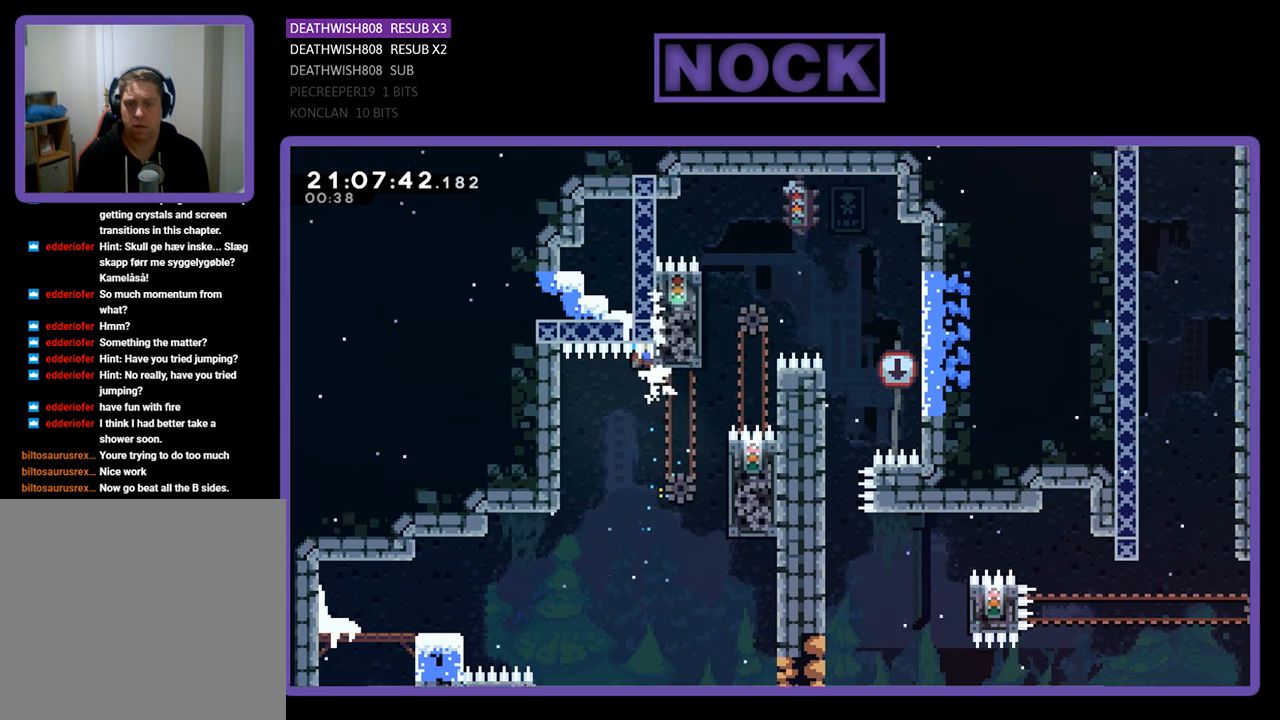
{"buttons": ["R2"], "left_stick": "center", "right_stick": "center", "events": []}
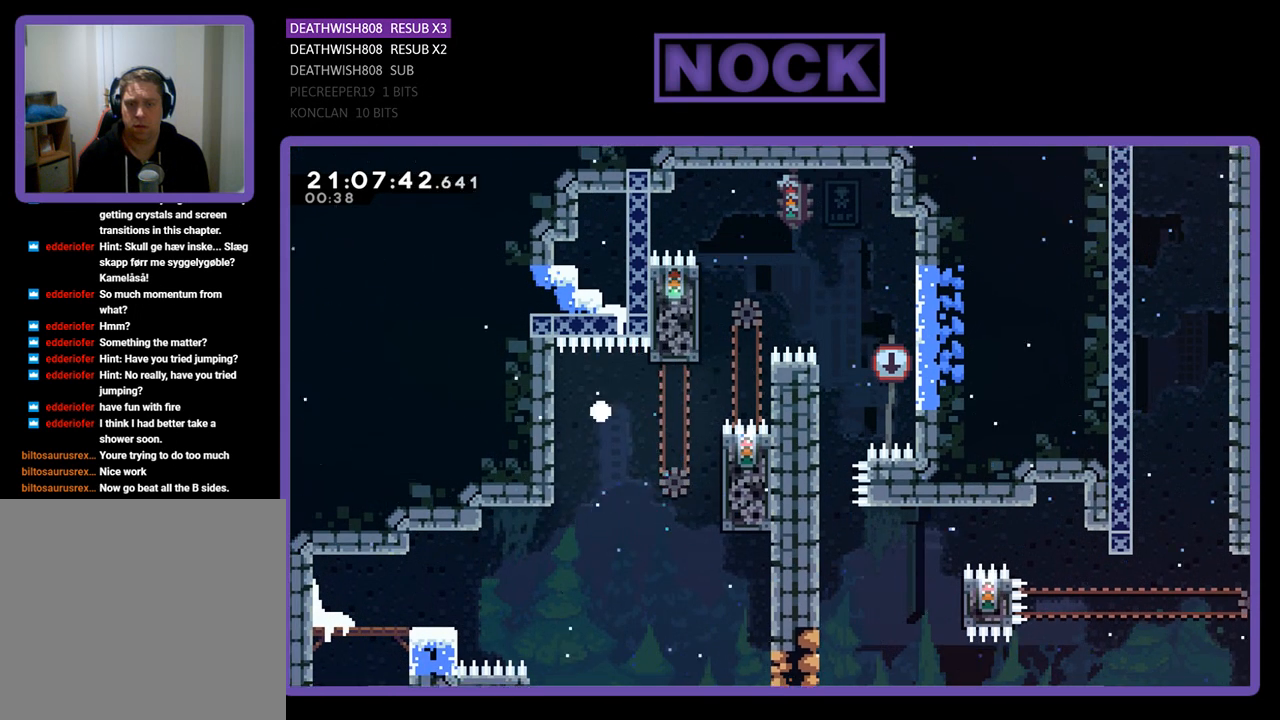
{"buttons": [], "left_stick": "center", "right_stick": "center", "events": [[400, "R2", "up"]]}
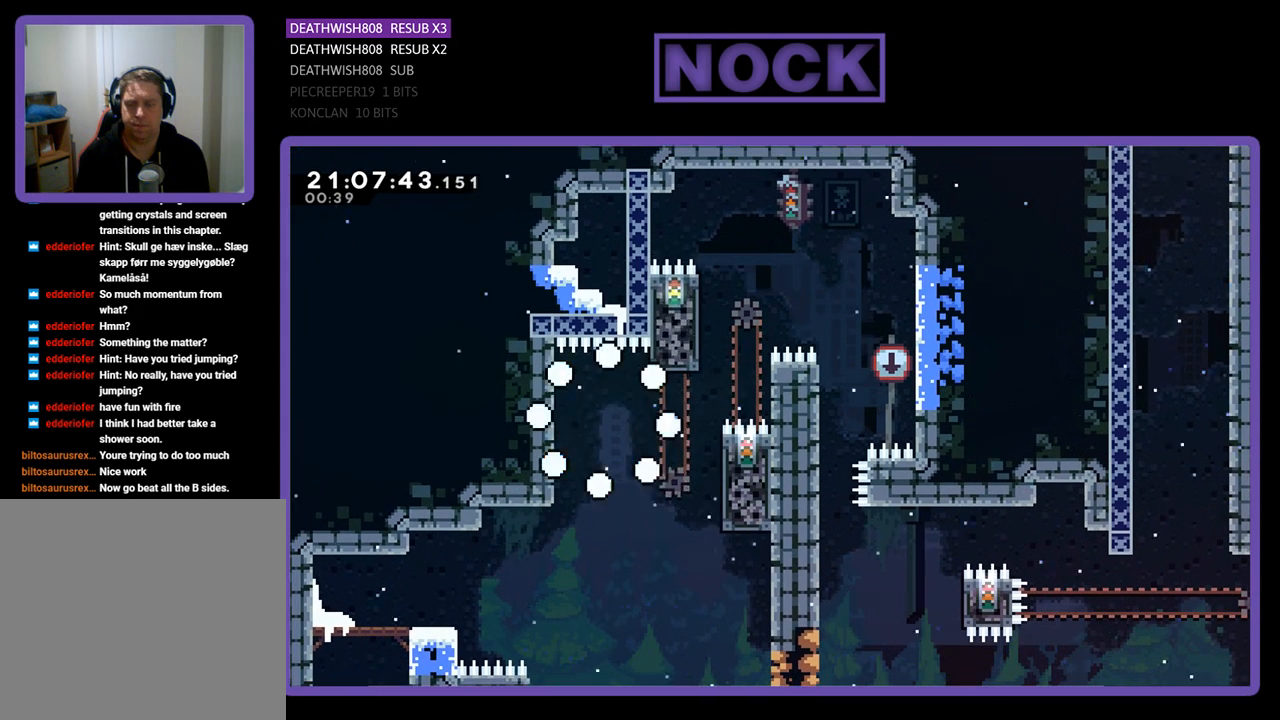
{"buttons": [], "left_stick": "center", "right_stick": "center", "events": []}
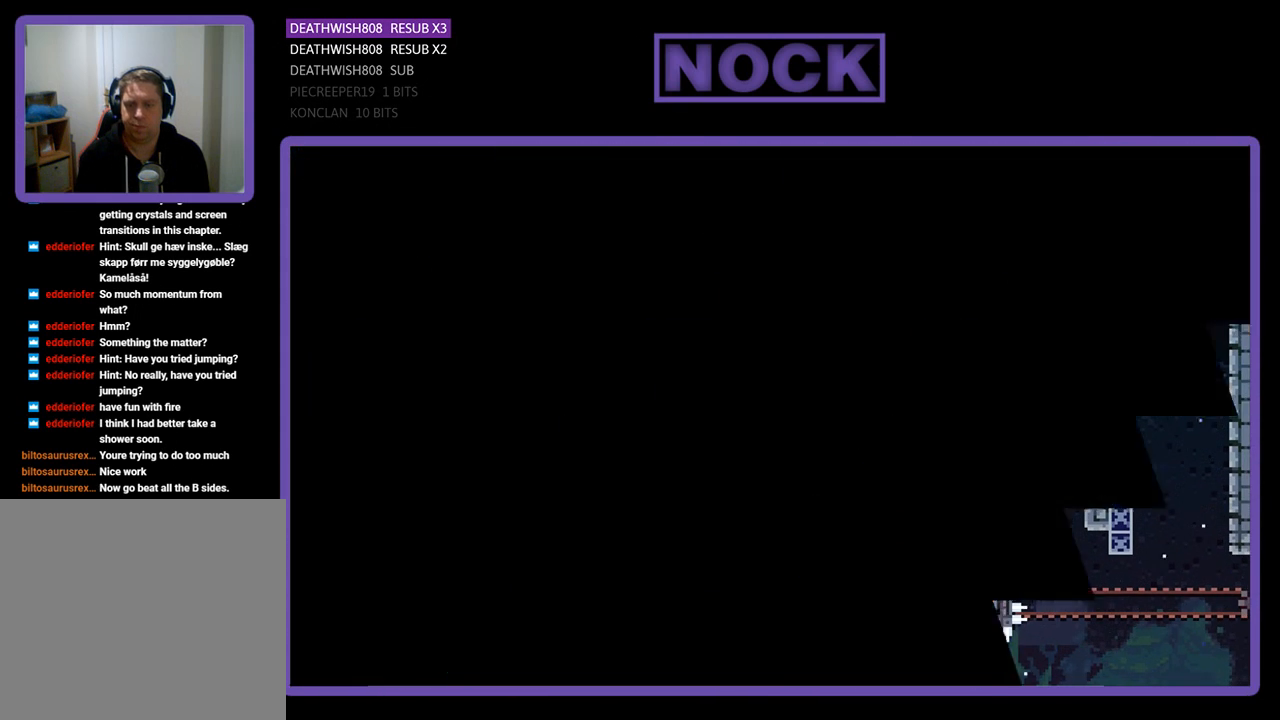
{"buttons": ["R2"], "left_stick": "center", "right_stick": "center", "events": [[167, "R2", "down"]]}
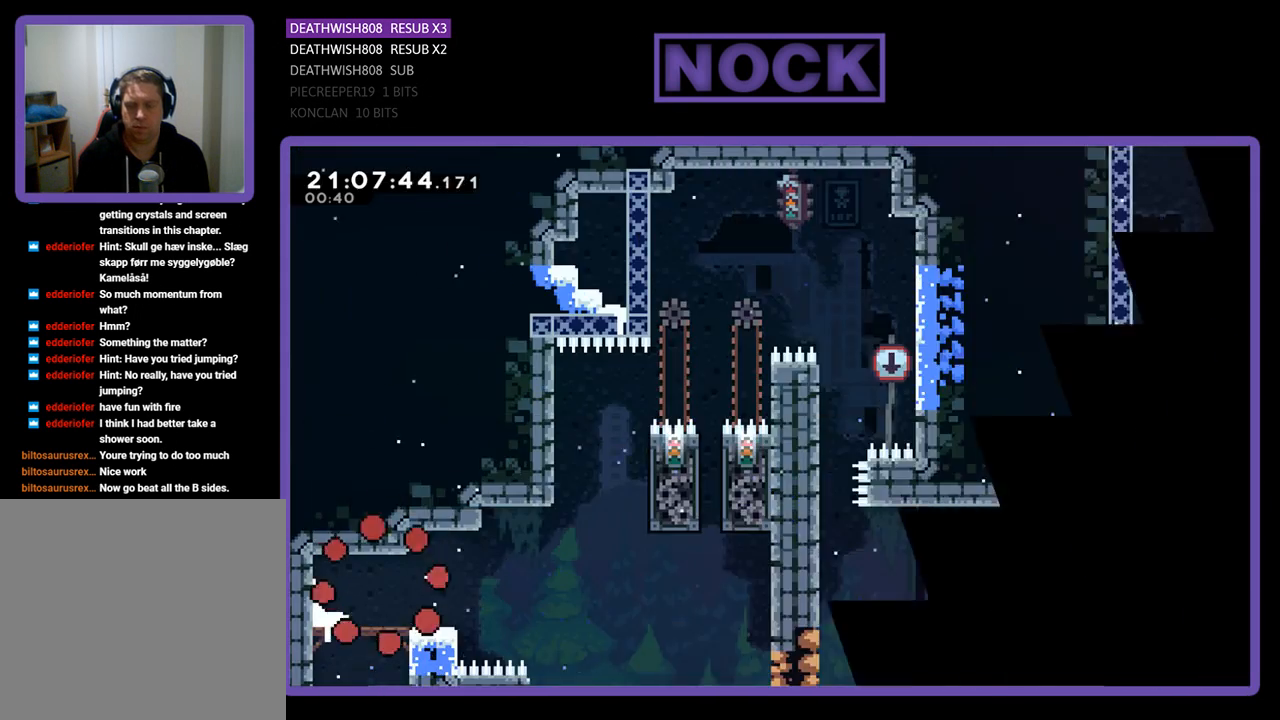
{"buttons": ["R2", "DPAD_RIGHT"], "left_stick": "center", "right_stick": "center", "events": [[133, "DPAD_RIGHT", "down"]]}
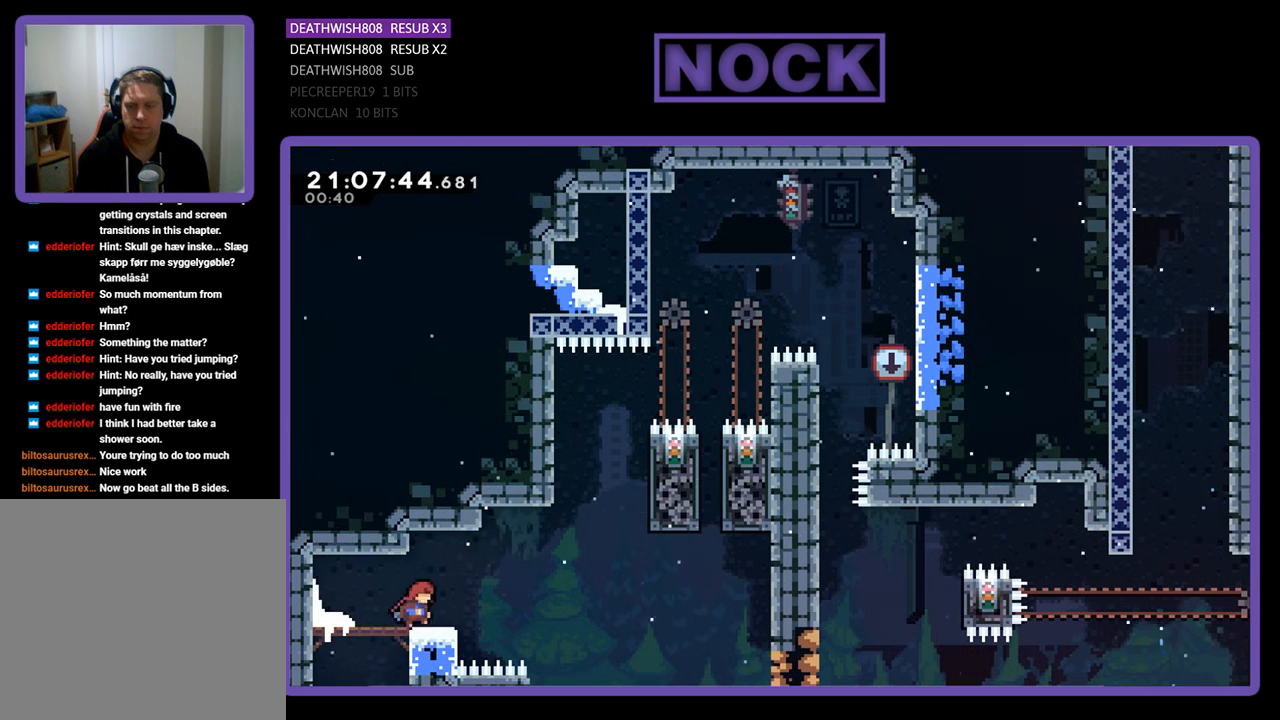
{"buttons": ["R2", "DPAD_RIGHT"], "left_stick": "center", "right_stick": "center", "events": [[100, "CROSS", "down"], [500, "CROSS", "up"]]}
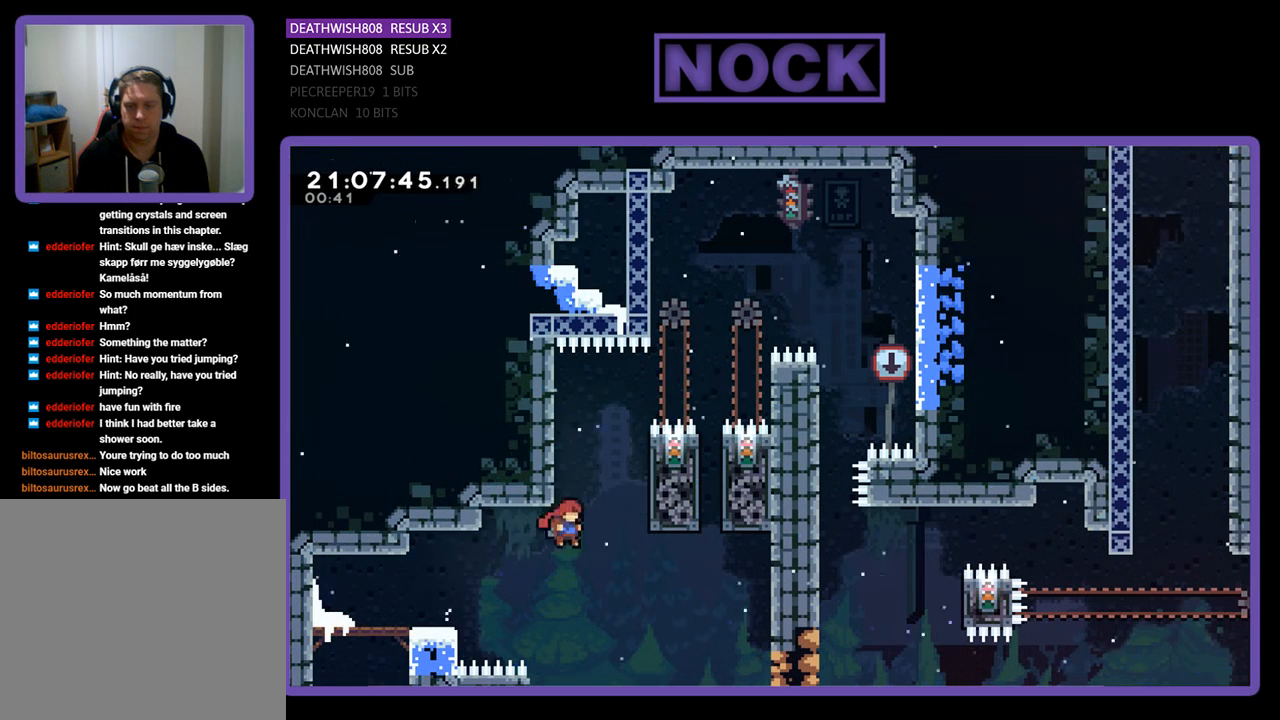
{"buttons": ["CIRCLE", "R2", "DPAD_UP", "DPAD_RIGHT"], "left_stick": "center", "right_stick": "center", "events": [[300, "CIRCLE", "down"], [367, "DPAD_UP", "down"]]}
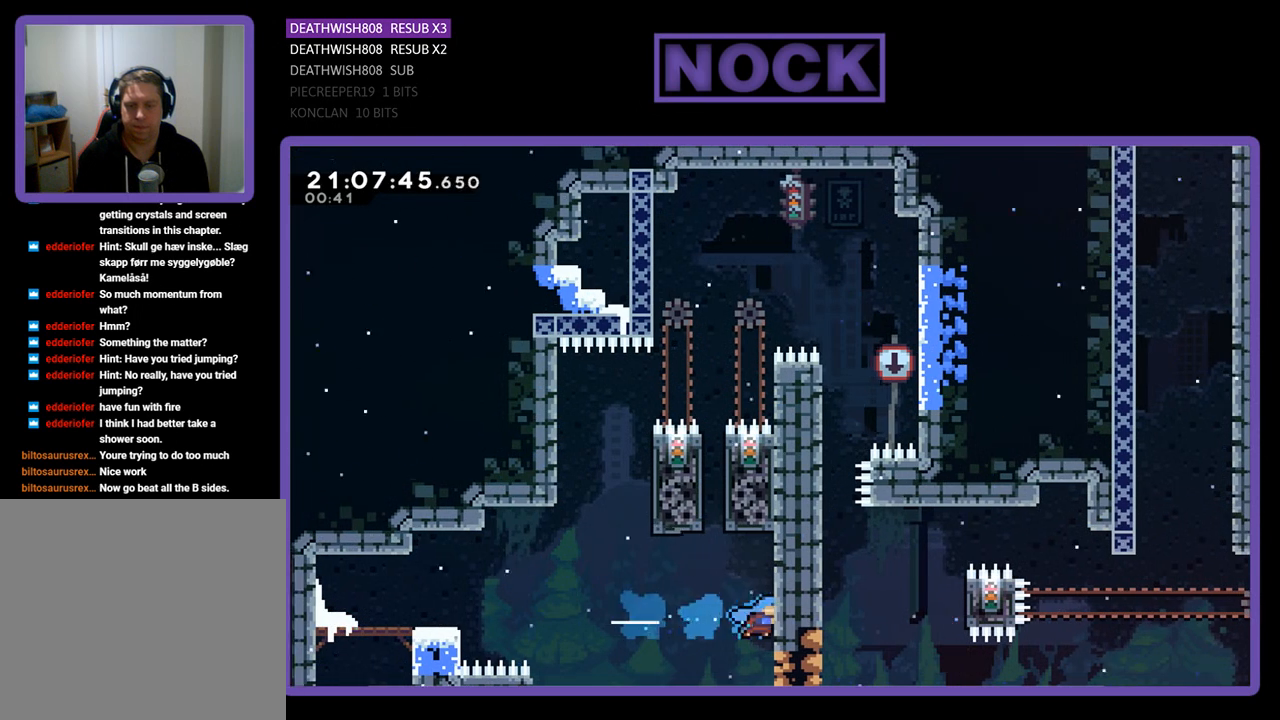
{"buttons": ["R2"], "left_stick": "center", "right_stick": "center", "events": [[33, "DPAD_RIGHT", "up"], [167, "CIRCLE", "up"], [167, "DPAD_RIGHT", "down"], [333, "DPAD_RIGHT", "up"], [367, "DPAD_UP", "up"]]}
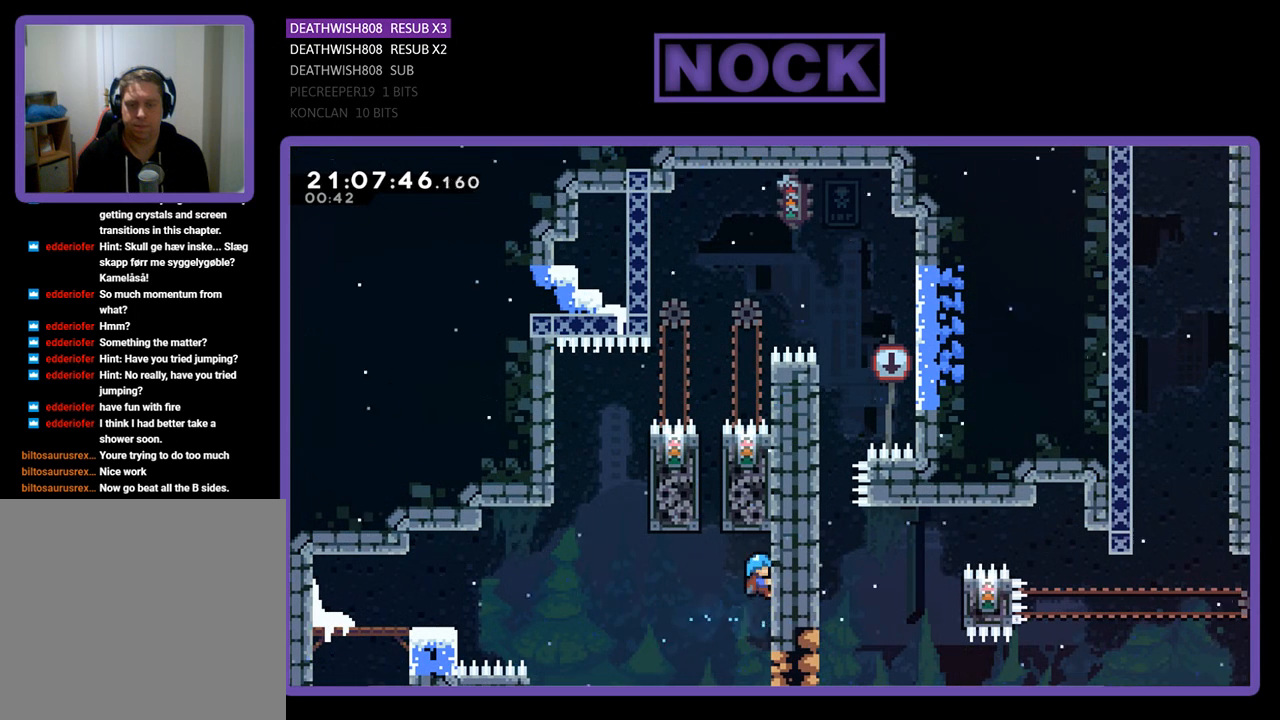
{"buttons": ["CROSS", "R2", "DPAD_UP"], "left_stick": "center", "right_stick": "center", "events": [[33, "DPAD_LEFT", "down"], [100, "CROSS", "down"], [167, "DPAD_UP", "down"], [333, "DPAD_LEFT", "up"]]}
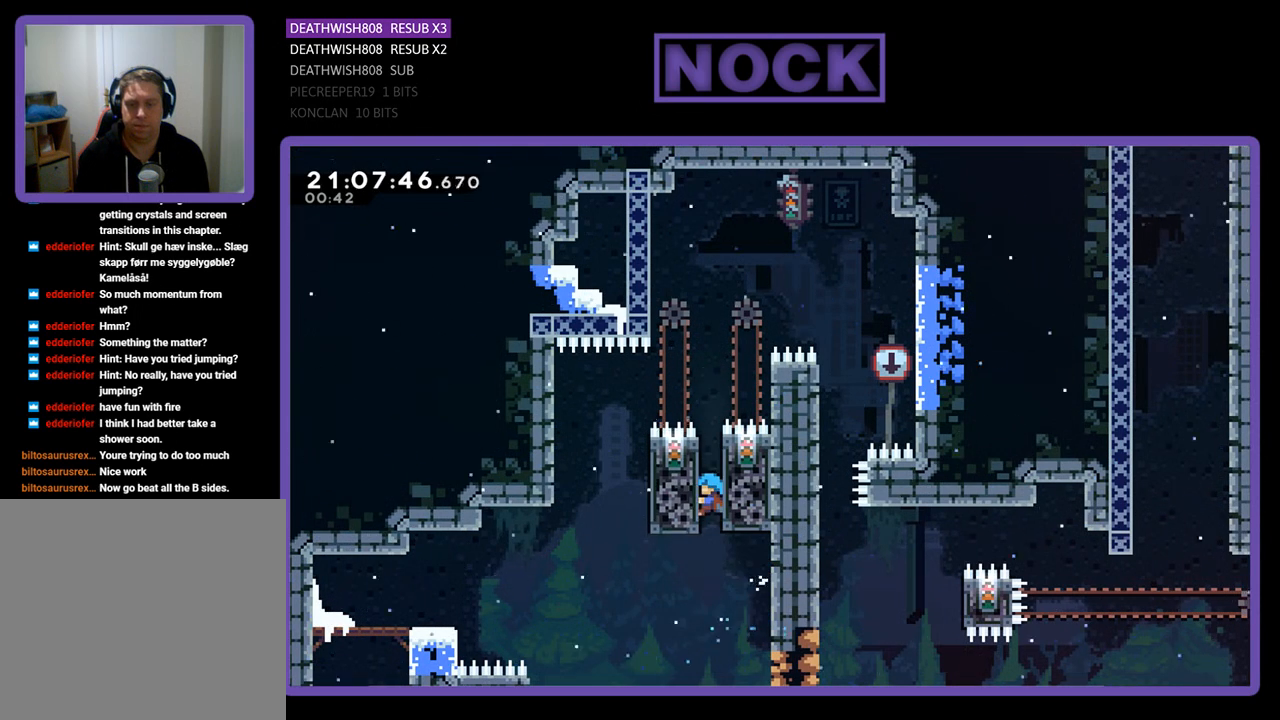
{"buttons": ["R2"], "left_stick": "center", "right_stick": "center", "events": [[67, "DPAD_LEFT", "down"], [133, "CROSS", "up"], [200, "DPAD_UP", "up"], [233, "DPAD_LEFT", "up"]]}
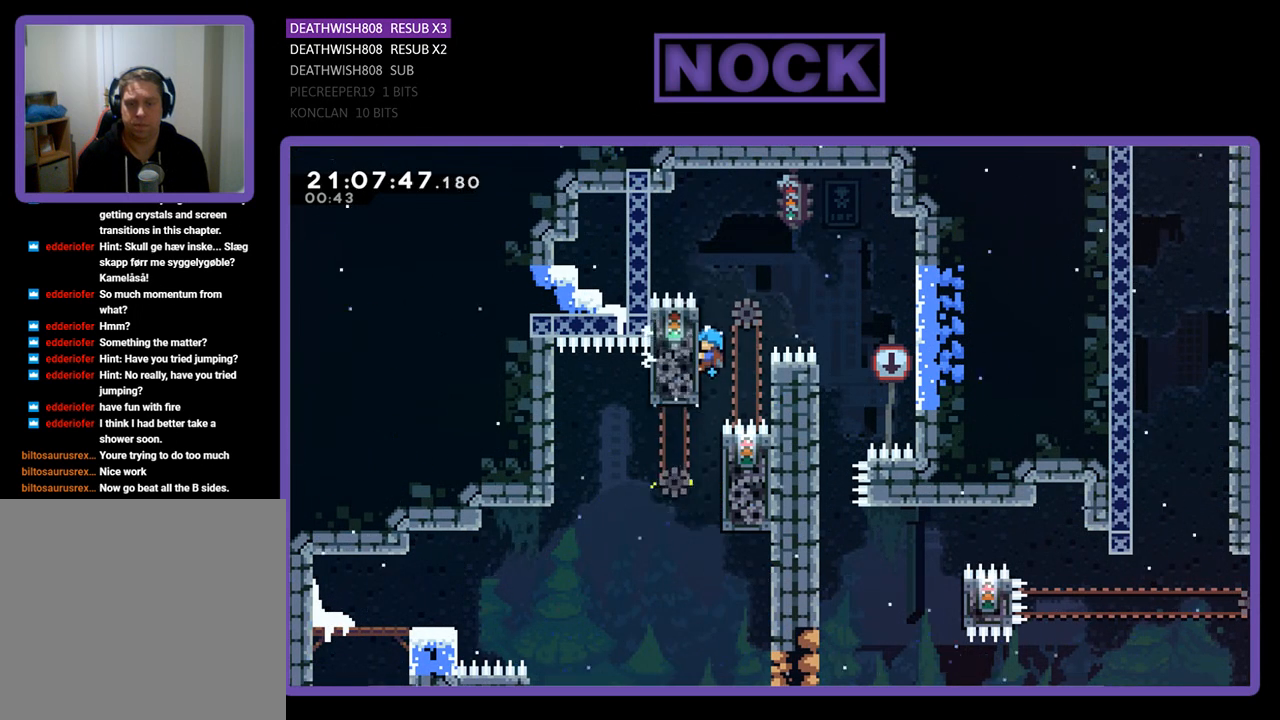
{"buttons": ["CROSS", "R2", "DPAD_RIGHT"], "left_stick": "center", "right_stick": "center", "events": [[300, "DPAD_RIGHT", "down"], [467, "CROSS", "down"]]}
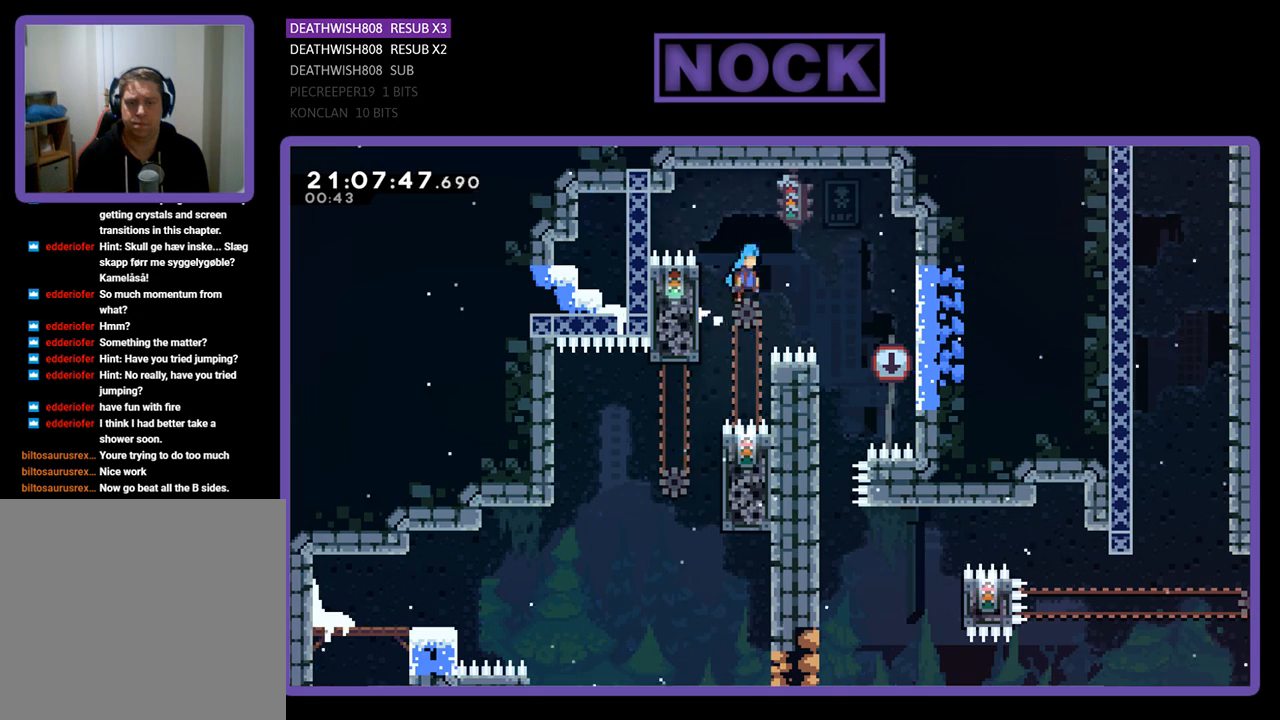
{"buttons": ["R2", "DPAD_LEFT"], "left_stick": "center", "right_stick": "center", "events": [[267, "CROSS", "up"], [333, "DPAD_RIGHT", "up"], [500, "DPAD_LEFT", "down"]]}
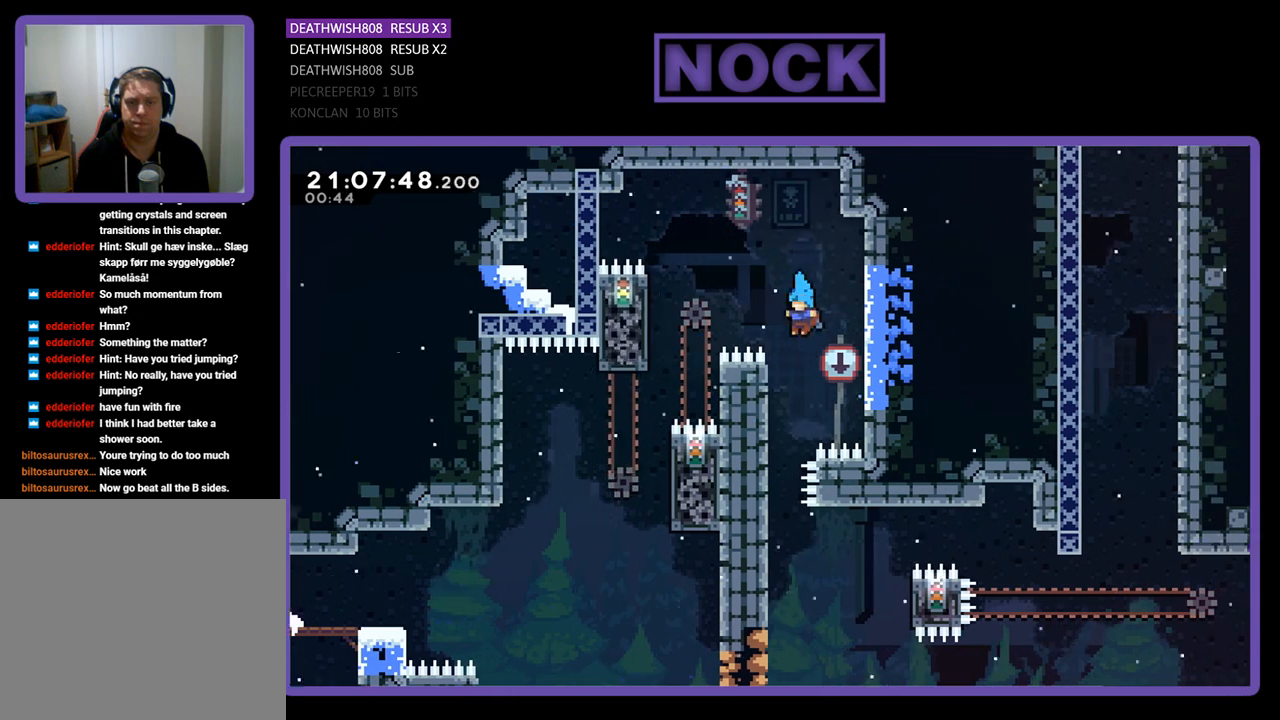
{"buttons": ["R2", "DPAD_DOWN"], "left_stick": "center", "right_stick": "center", "events": [[300, "DPAD_LEFT", "up"], [433, "DPAD_DOWN", "down"]]}
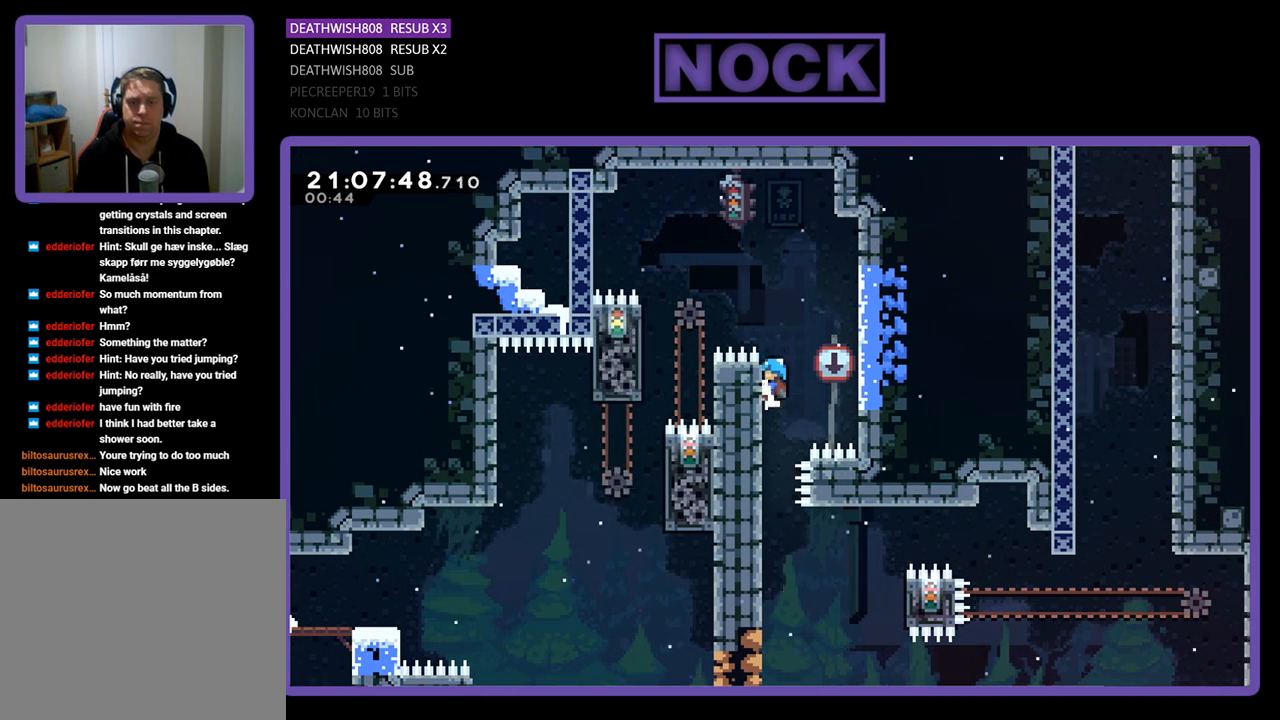
{"buttons": ["R2", "DPAD_DOWN"], "left_stick": "center", "right_stick": "center", "events": []}
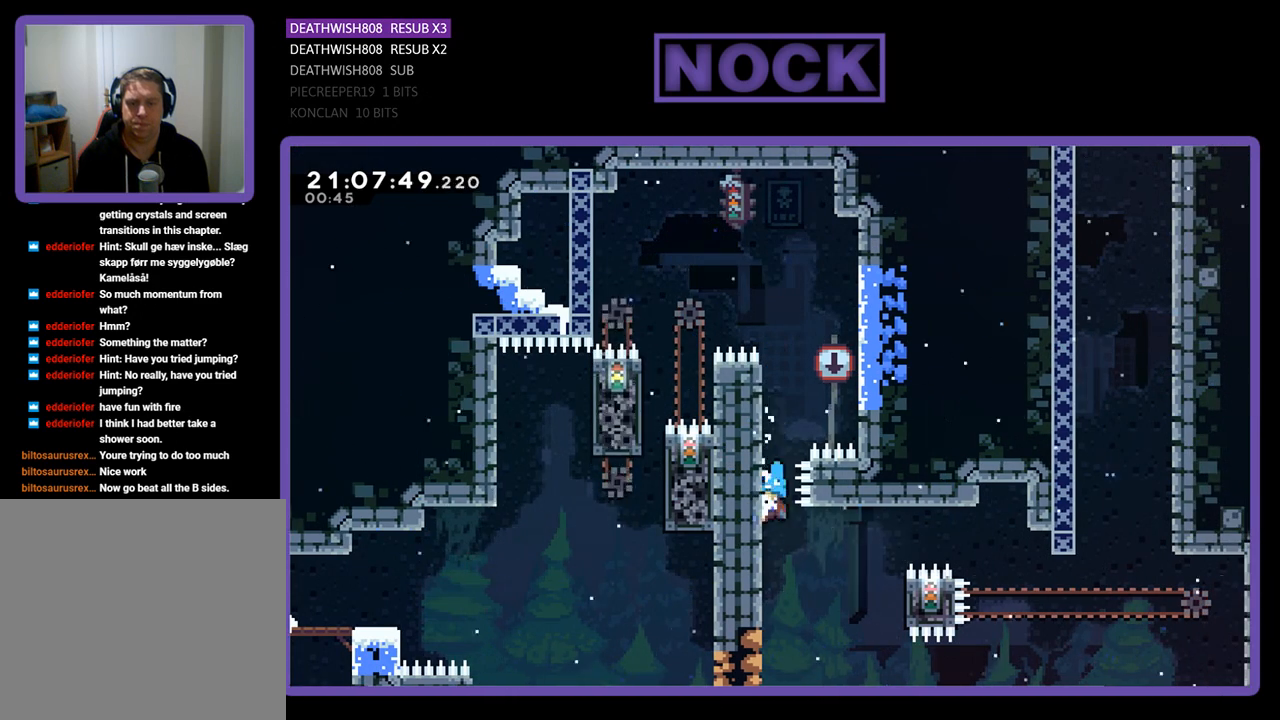
{"buttons": ["R2"], "left_stick": "center", "right_stick": "center", "events": [[433, "DPAD_DOWN", "up"]]}
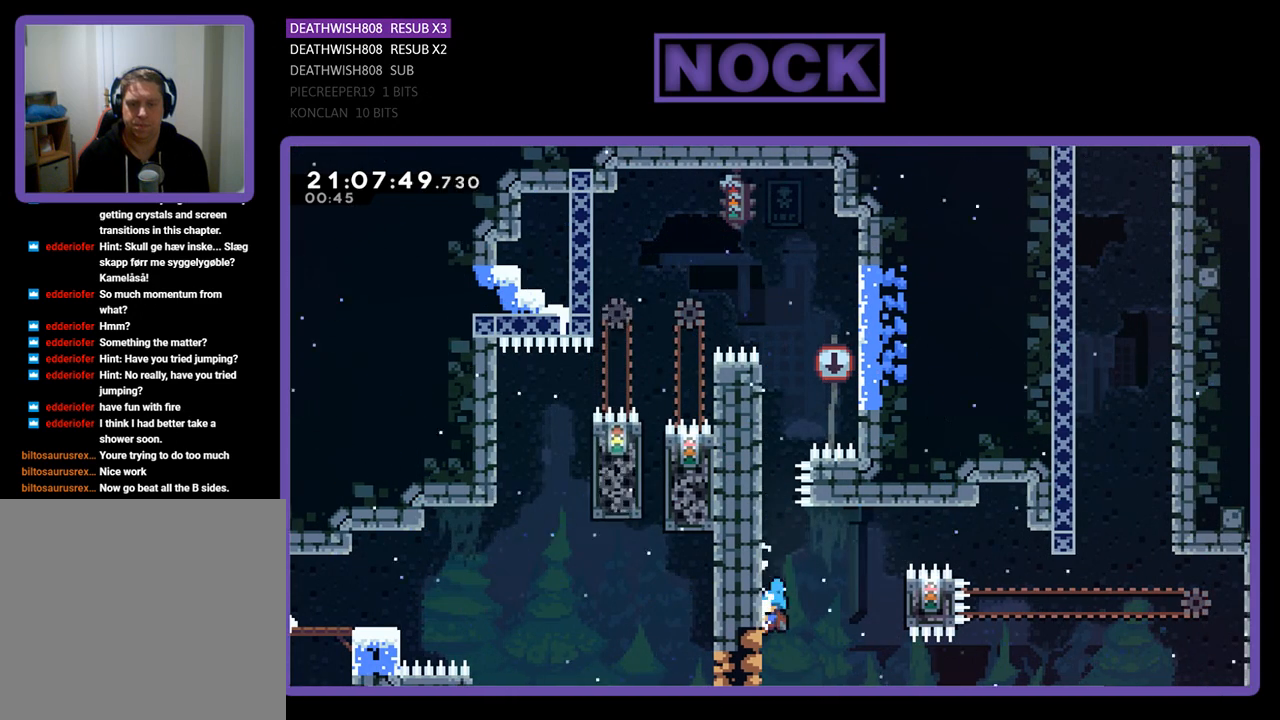
{"buttons": ["R2", "DPAD_RIGHT"], "left_stick": "center", "right_stick": "center", "events": [[33, "DPAD_RIGHT", "down"], [33, "DPAD_UP", "down"], [133, "DPAD_UP", "up"], [233, "CROSS", "down"], [400, "CROSS", "up"]]}